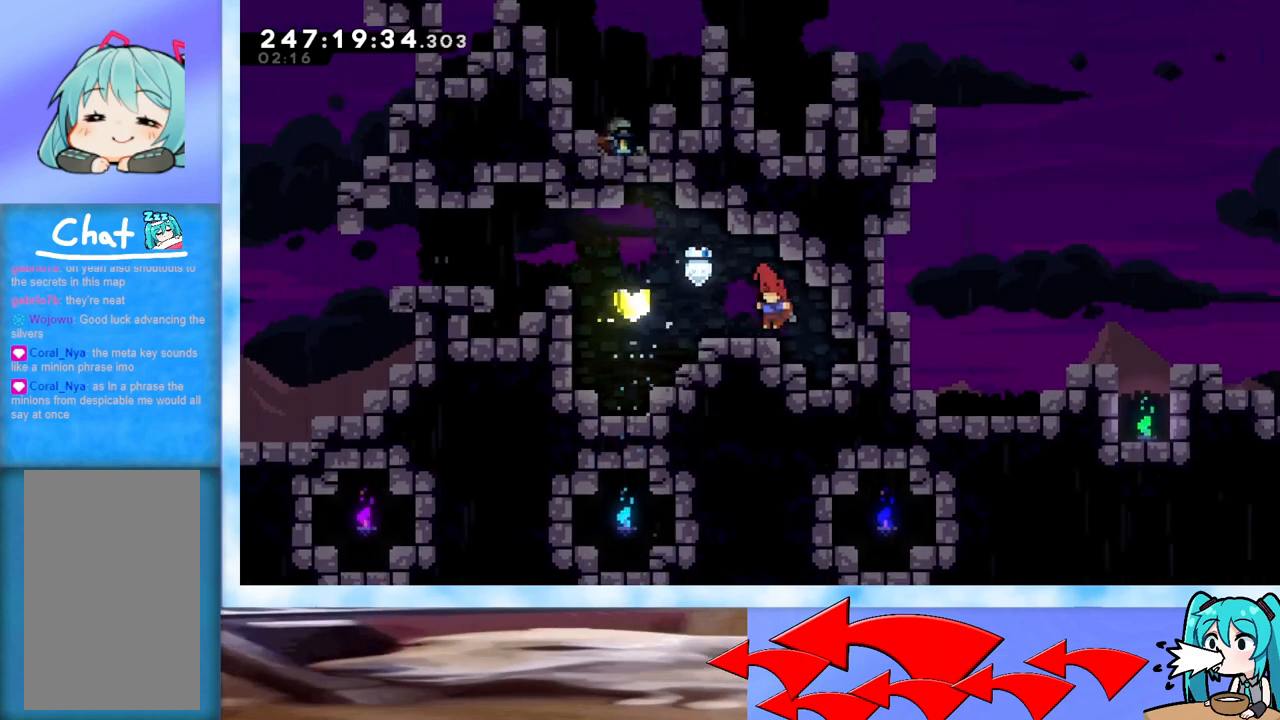
Gameplay with keyboard; each line is a JSON object with the keys held at the frame after it. "events" lists presses ("down") and releases ("up") of "dash", "demo", "down", "grab", "j2", "jump", "left", "pause", "right" and "up" between this image and that frame as [ms after this image, input, new state], when the widget could be followed in between. No other keys are recorded. Mouse input is not recorded. Key names are as the overlay labels them; some are game actions (e.g. jump) rather than physical keys.
{"keys": ["left"], "events": [[117, "up", "down"], [167, "up", "up"], [217, "left", "up"], [500, "left", "down"]]}
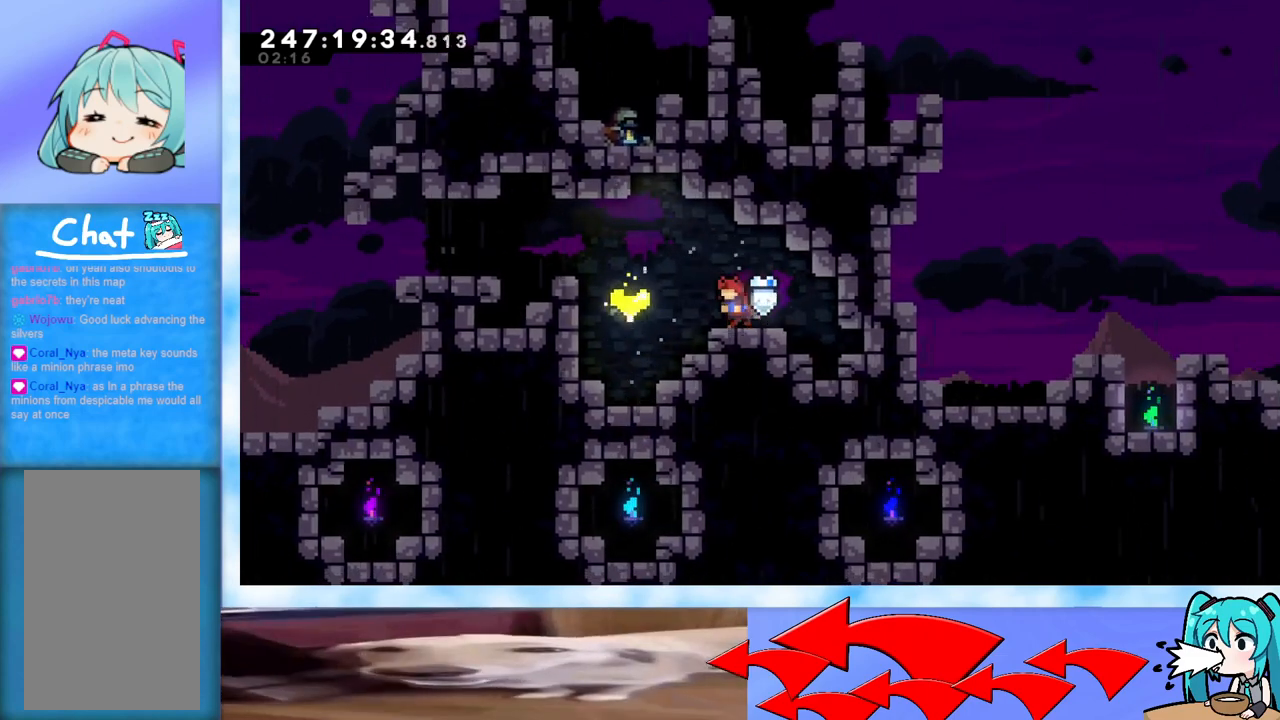
{"keys": ["left"], "events": [[51, "dash", "down"], [184, "dash", "up"], [284, "grab", "down"], [384, "grab", "up"]]}
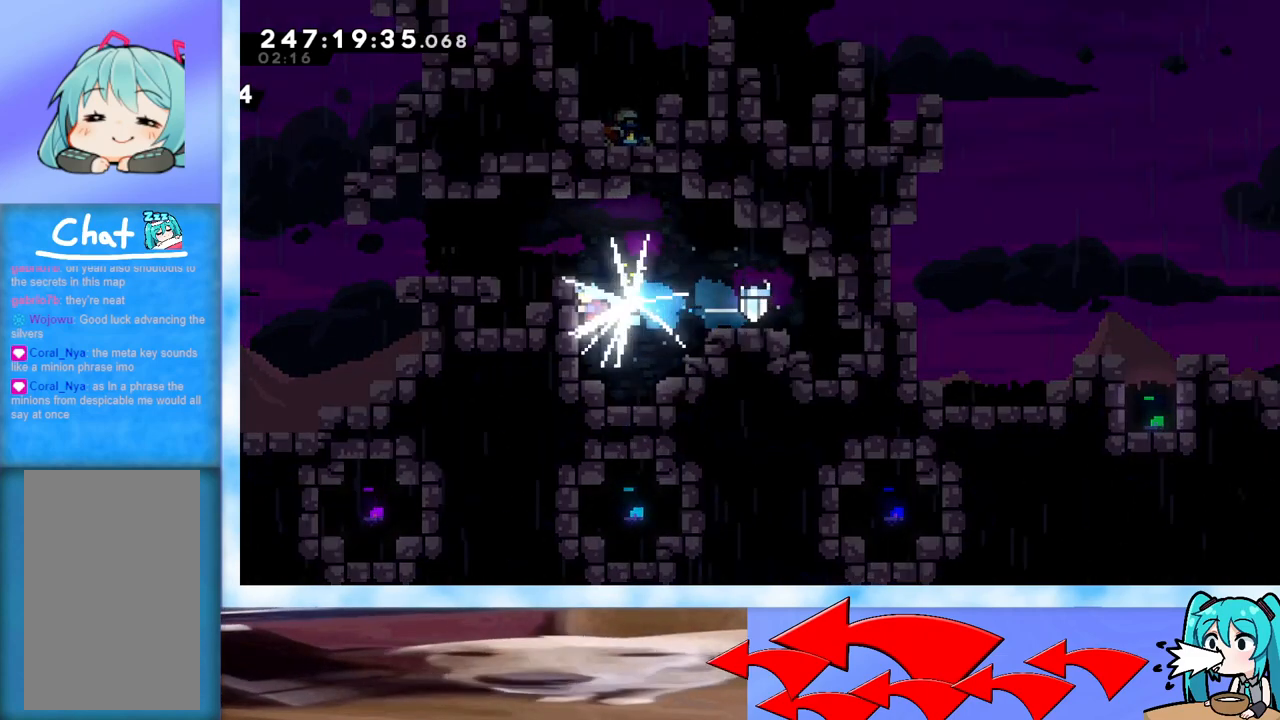
{"keys": ["grab", "left"], "events": [[167, "up", "down"], [217, "dash", "down"], [334, "dash", "up"], [484, "grab", "down"], [484, "up", "up"]]}
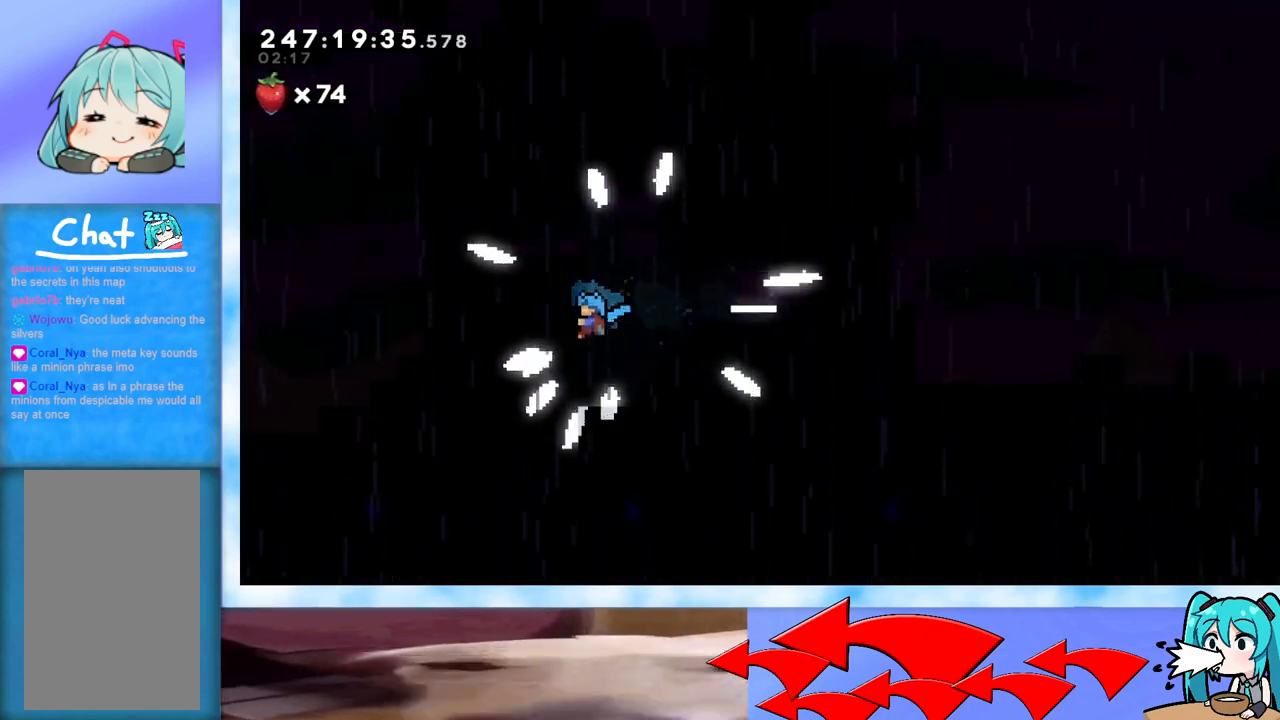
{"keys": ["grab", "j2", "jump"], "events": [[84, "left", "up"], [134, "jump", "down"], [267, "j2", "down"], [367, "j2", "up"], [468, "j2", "down"]]}
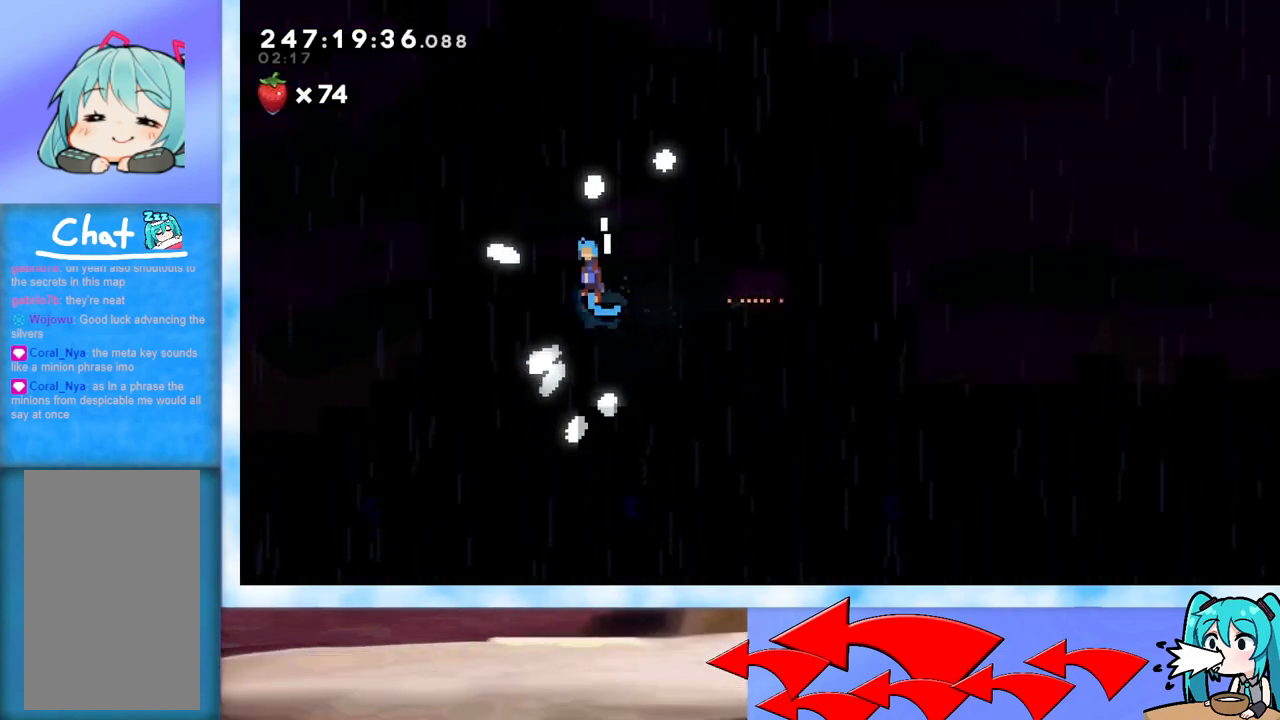
{"keys": ["grab", "jump"], "events": [[50, "j2", "up"], [133, "j2", "down"], [183, "j2", "up"], [284, "j2", "down"], [334, "j2", "up"], [417, "j2", "down"], [484, "j2", "up"]]}
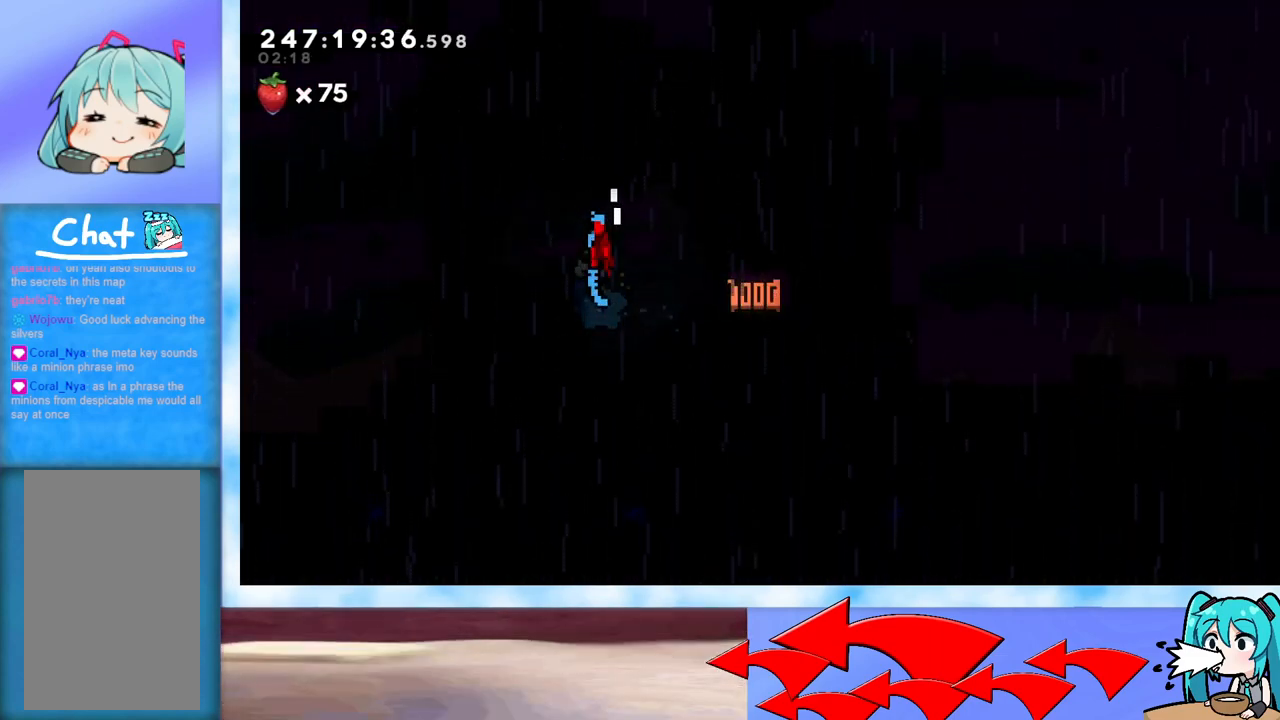
{"keys": [], "events": [[67, "j2", "down"], [117, "j2", "up"], [167, "grab", "up"], [167, "jump", "up"]]}
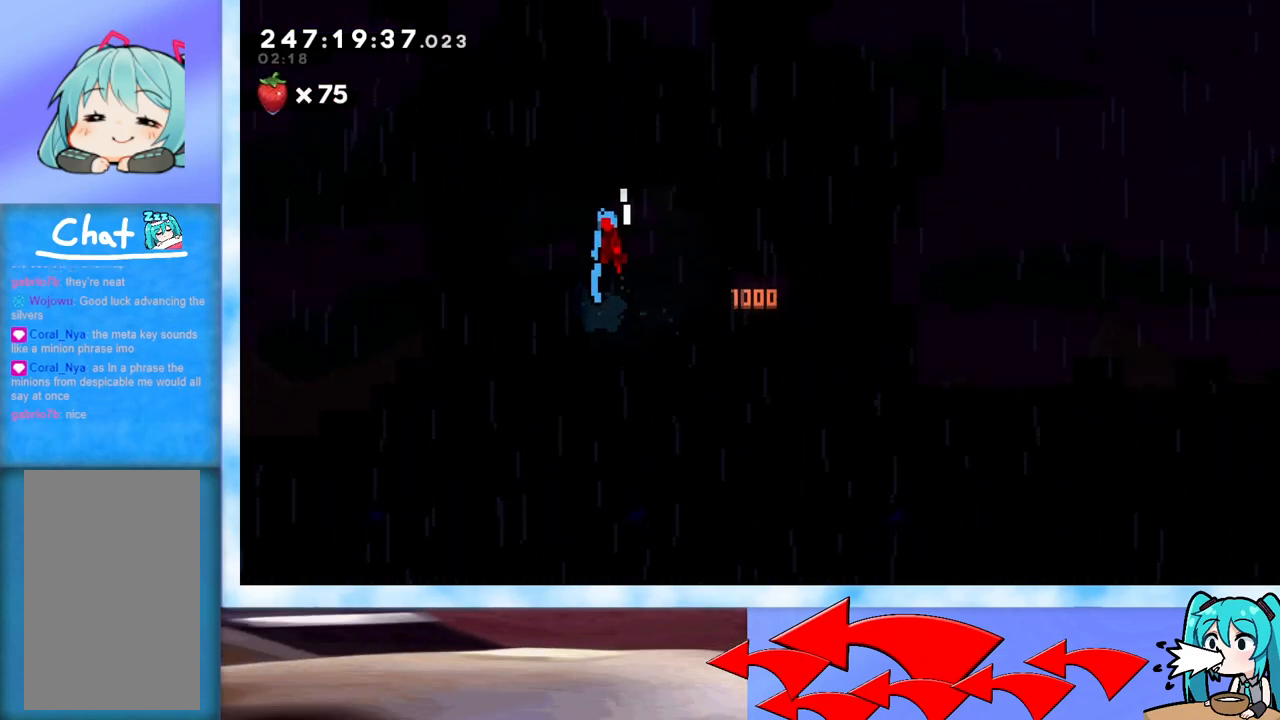
{"keys": [], "events": []}
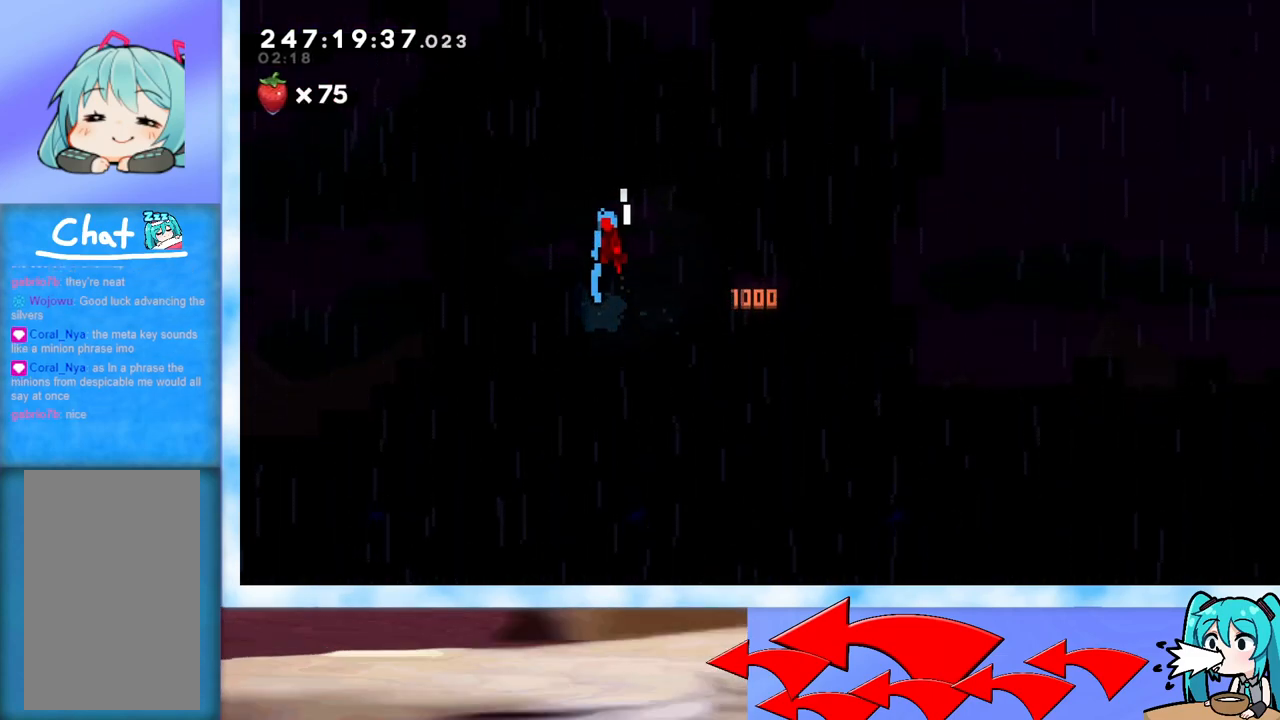
{"keys": [], "events": []}
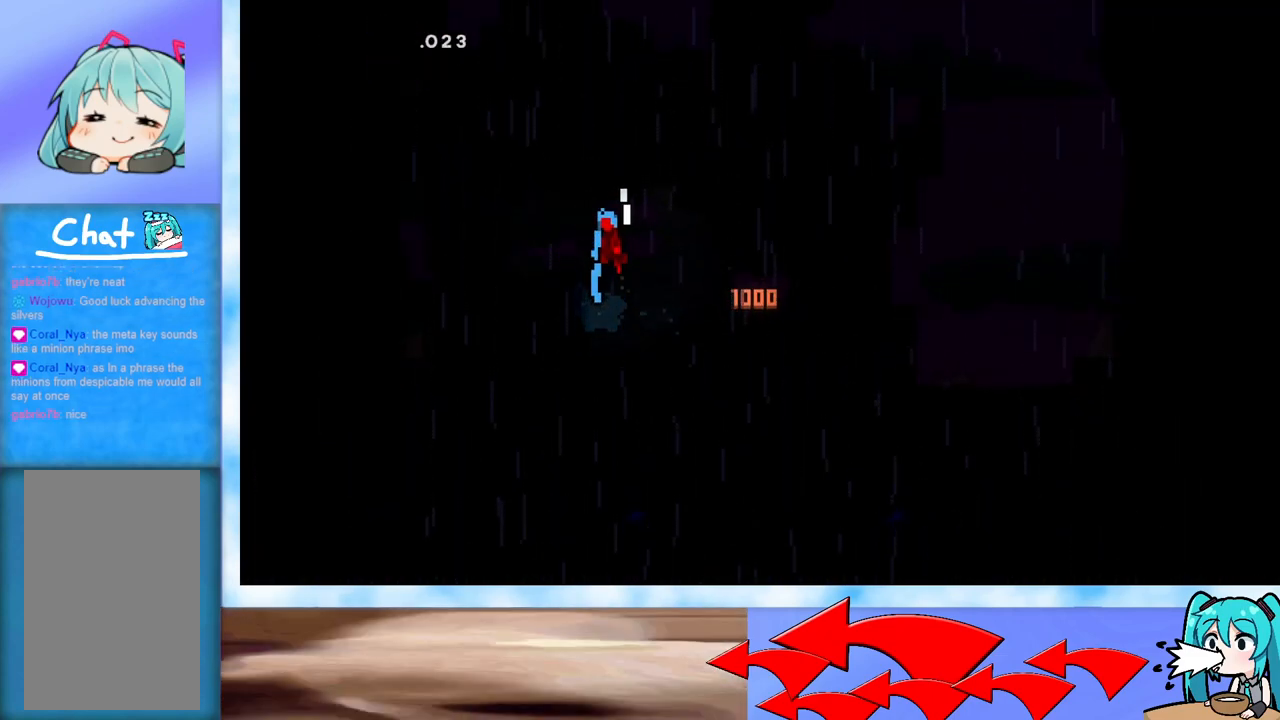
{"keys": [], "events": []}
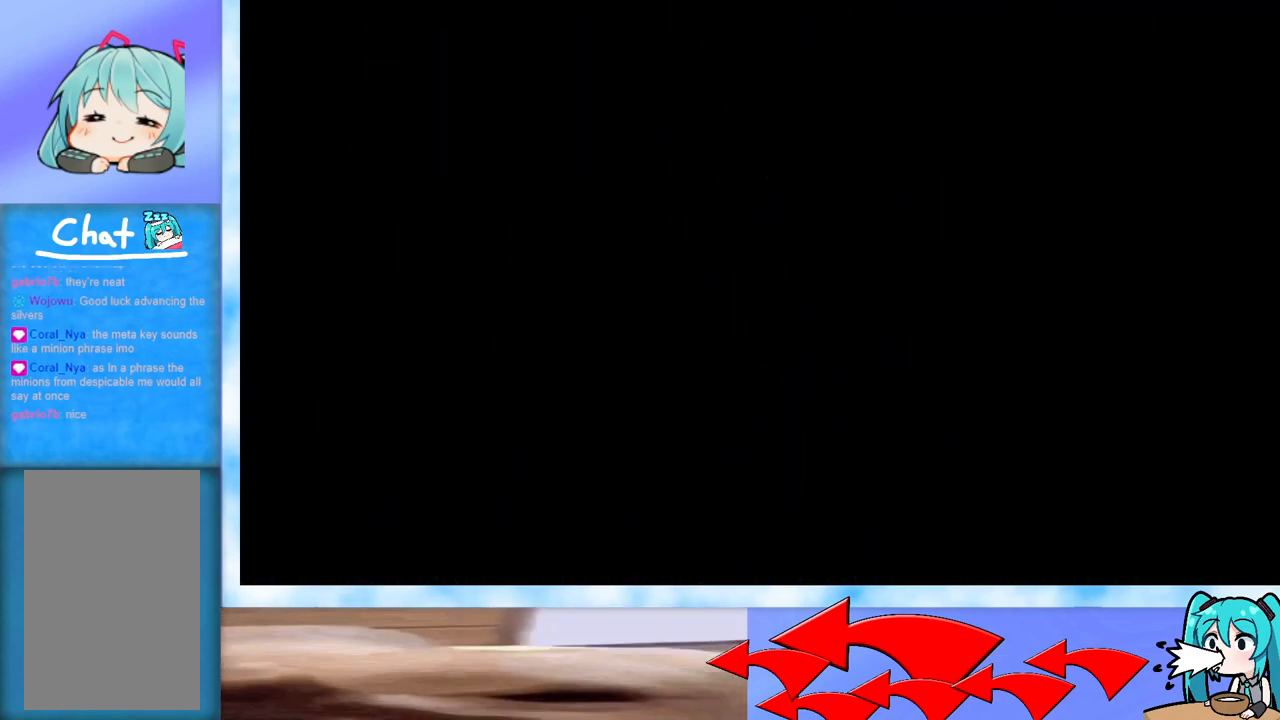
{"keys": [], "events": []}
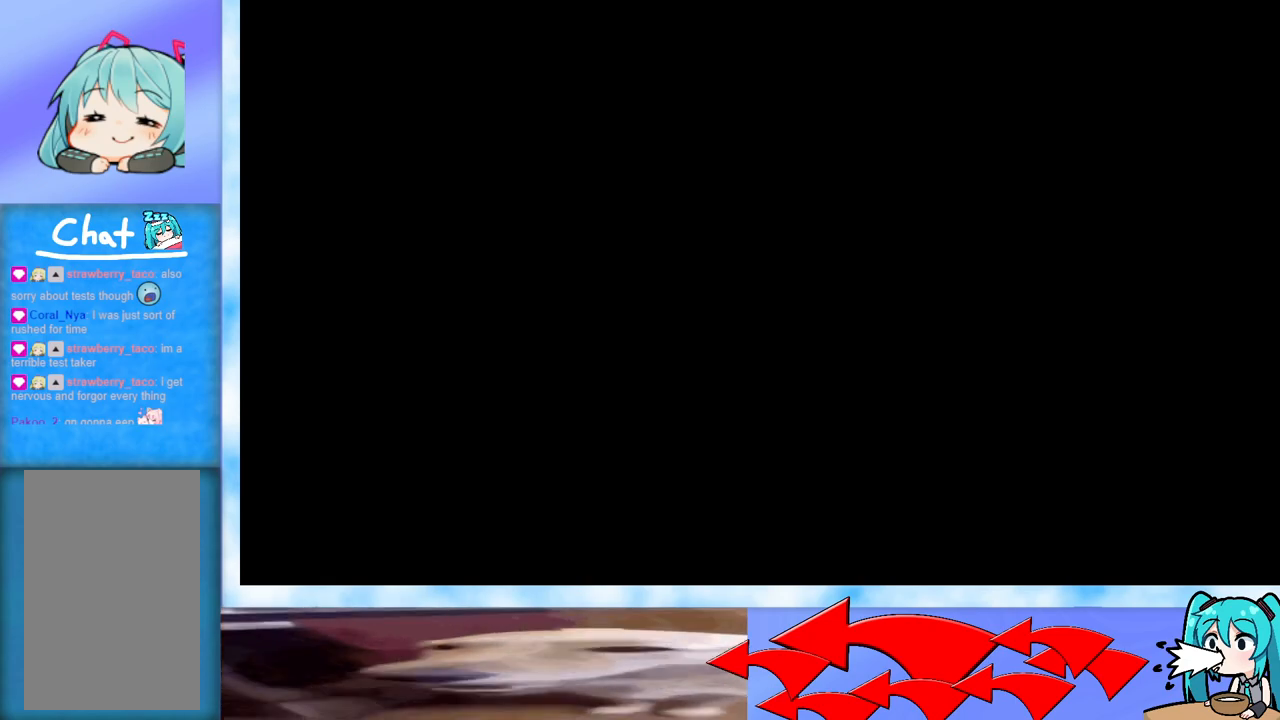
{"keys": [], "events": []}
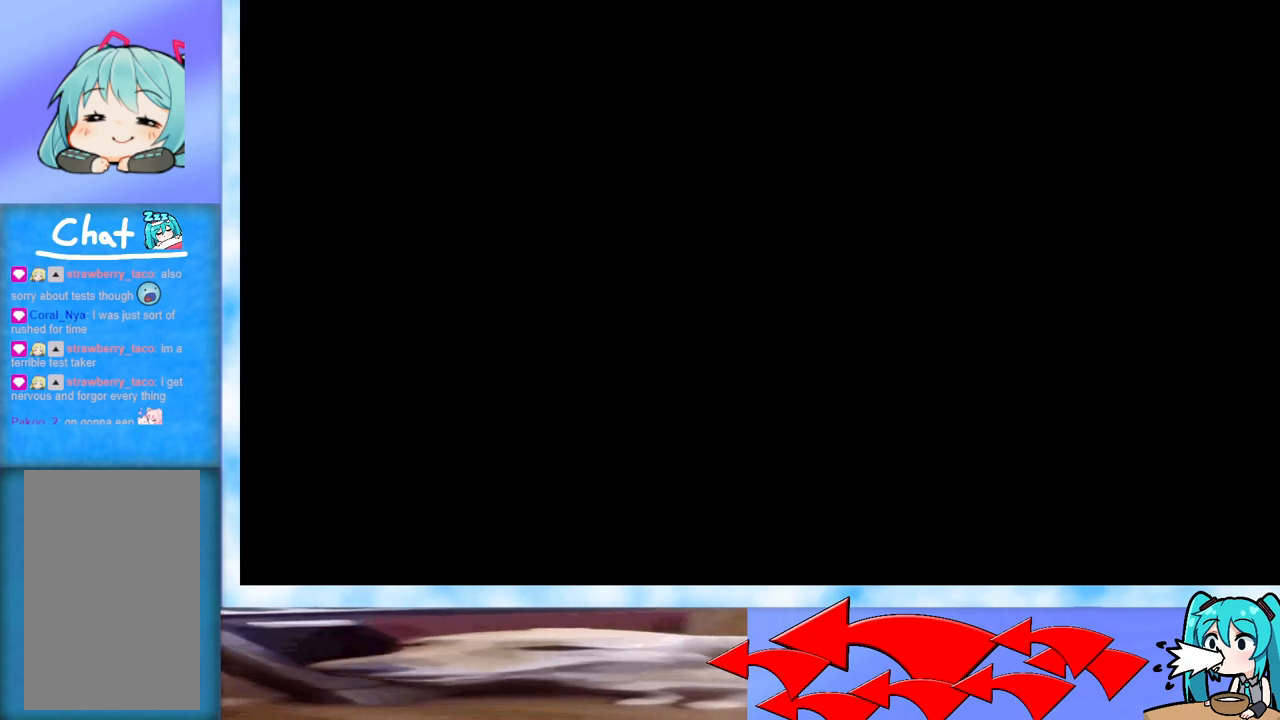
{"keys": [], "events": [[17, "up", "down"], [301, "up", "up"]]}
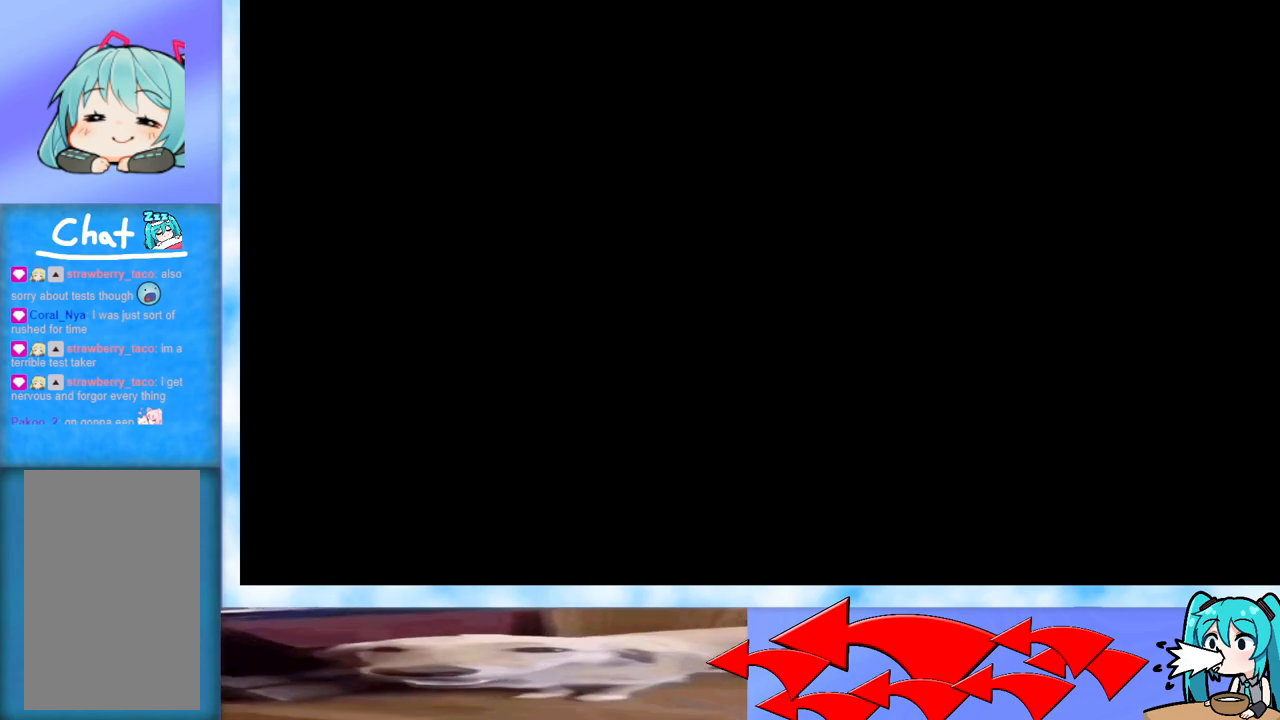
{"keys": [], "events": []}
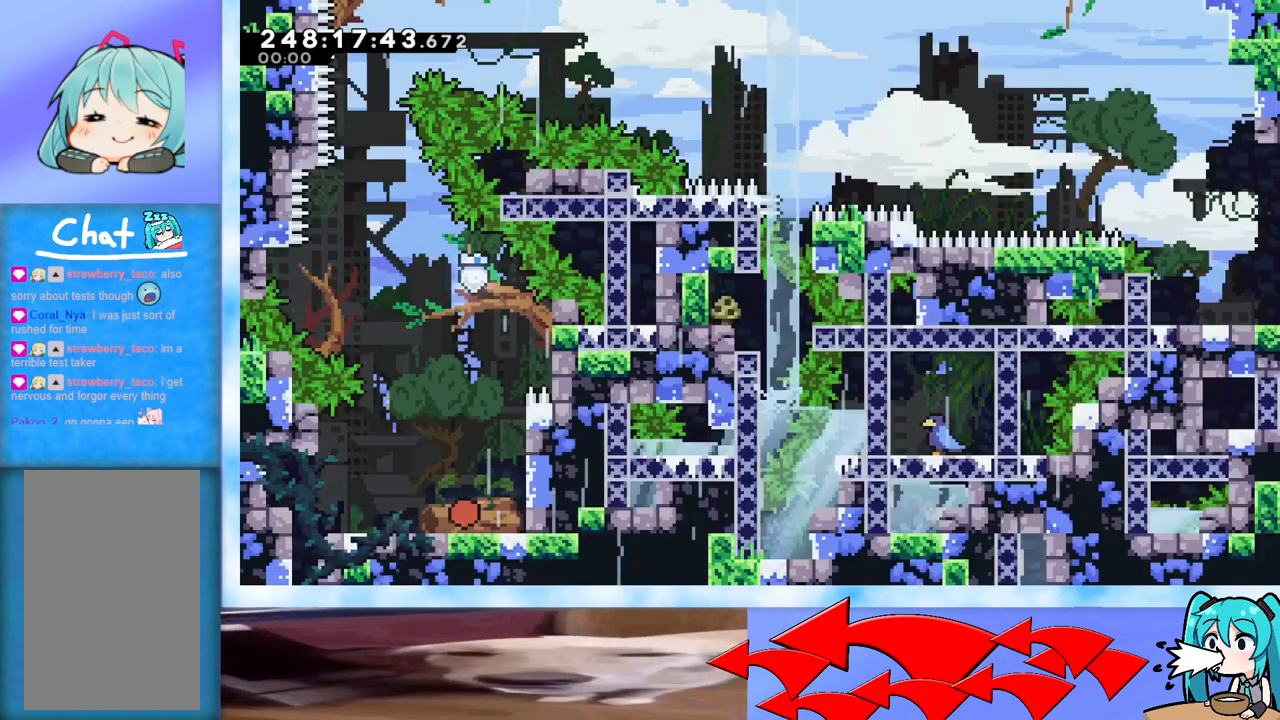
{"keys": [], "events": []}
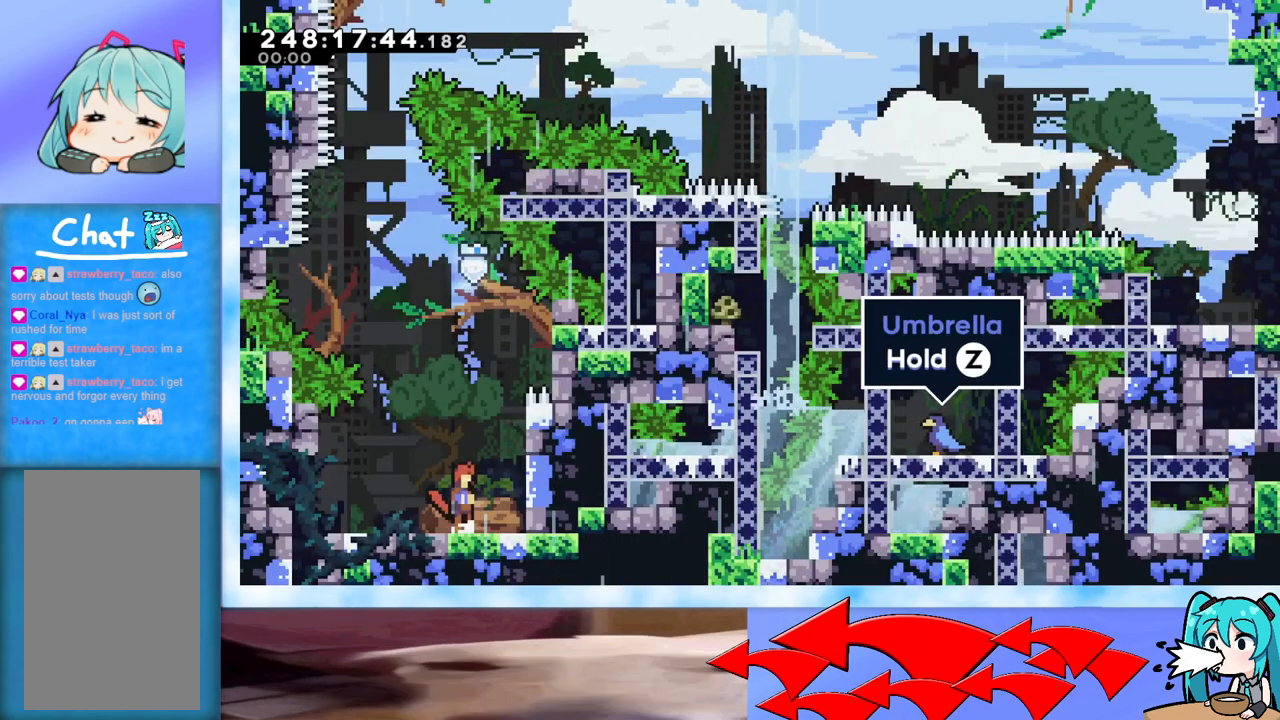
{"keys": ["jump"], "events": [[17, "jump", "down"], [17, "right", "down"], [267, "jump", "up"], [267, "right", "up"], [384, "jump", "down"]]}
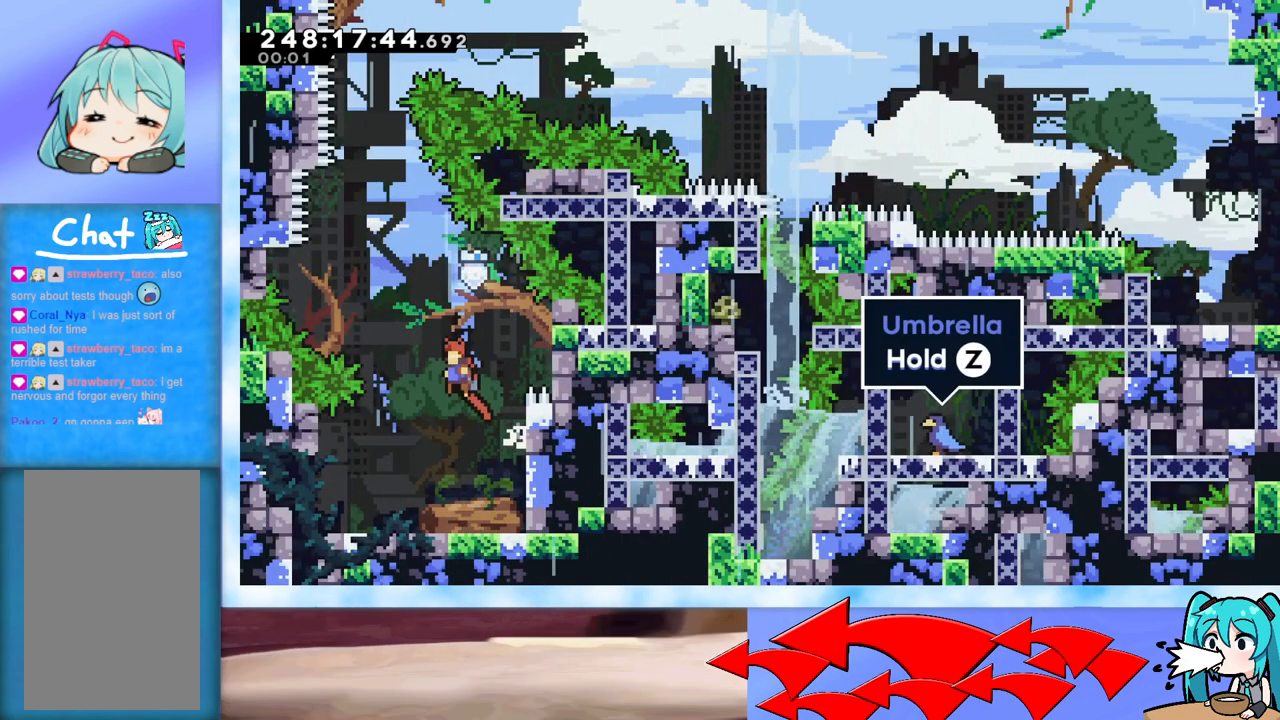
{"keys": [], "events": [[317, "right", "down"], [367, "jump", "up"], [451, "right", "up"]]}
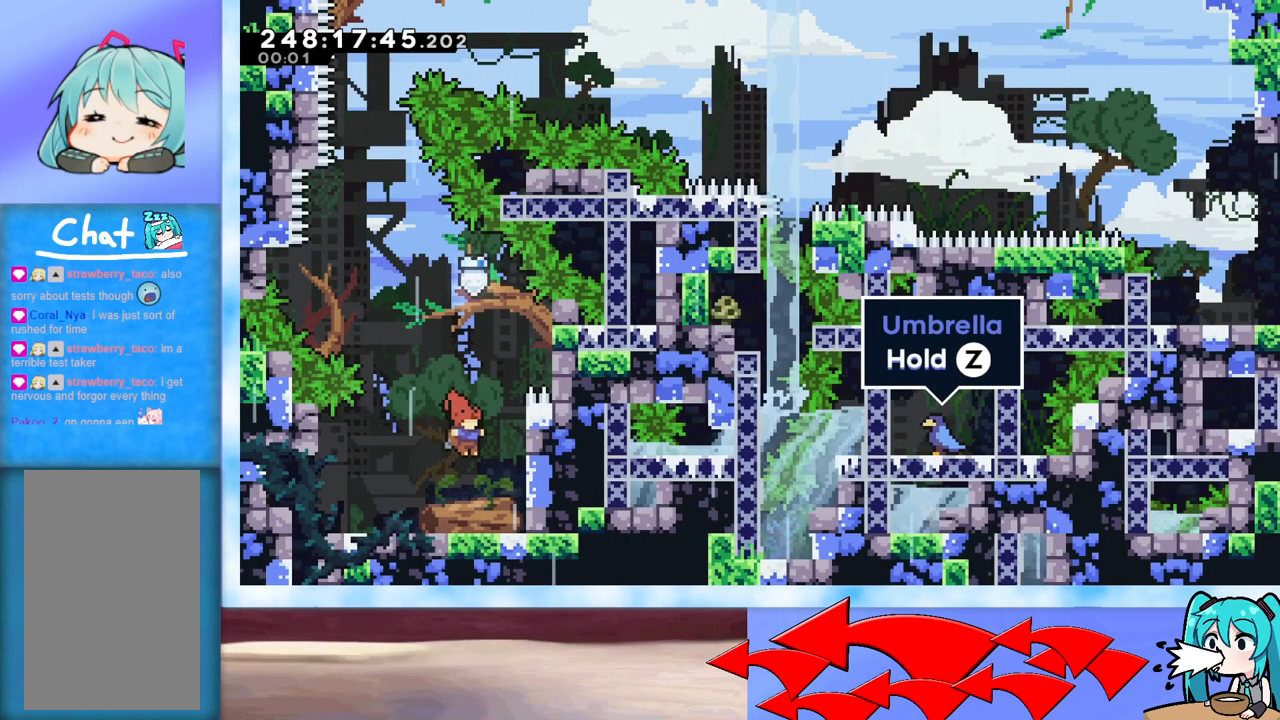
{"keys": ["jump", "up"], "events": [[100, "up", "down"], [183, "jump", "down"], [384, "dash", "down"], [467, "dash", "up"]]}
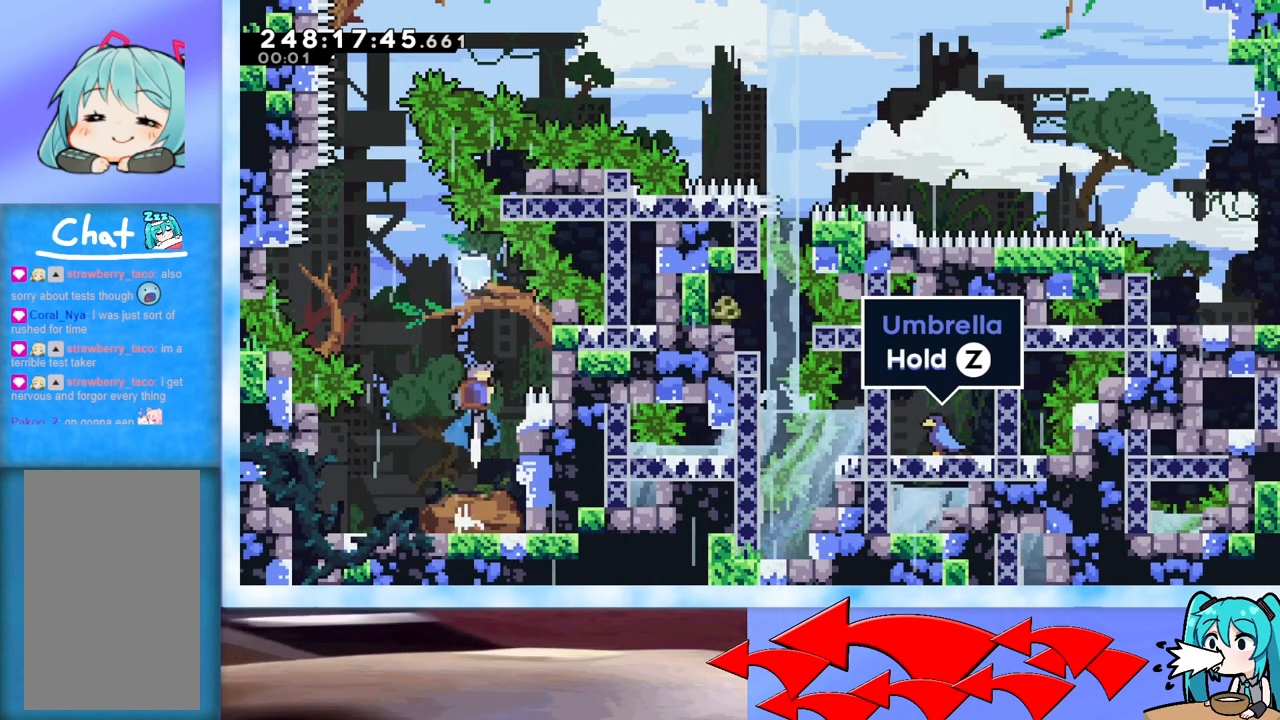
{"keys": [], "events": [[201, "up", "up"], [251, "jump", "up"]]}
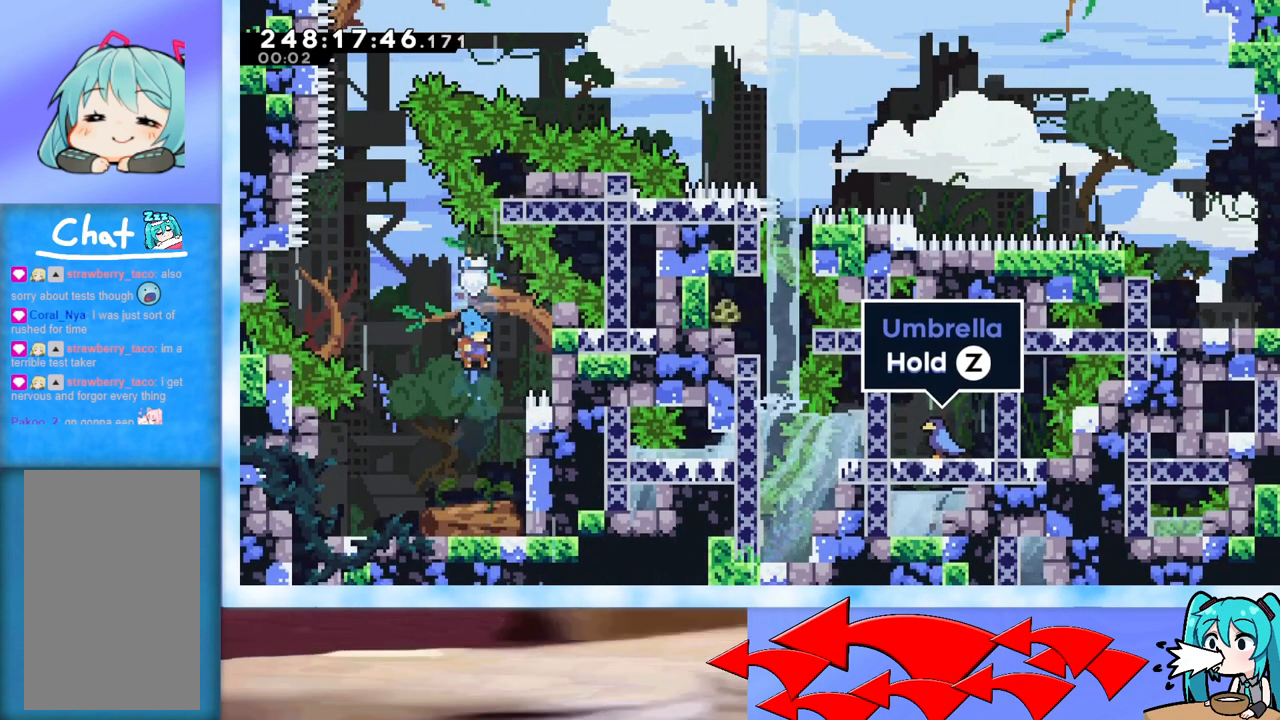
{"keys": ["jump", "right"], "events": [[400, "jump", "down"], [400, "right", "down"]]}
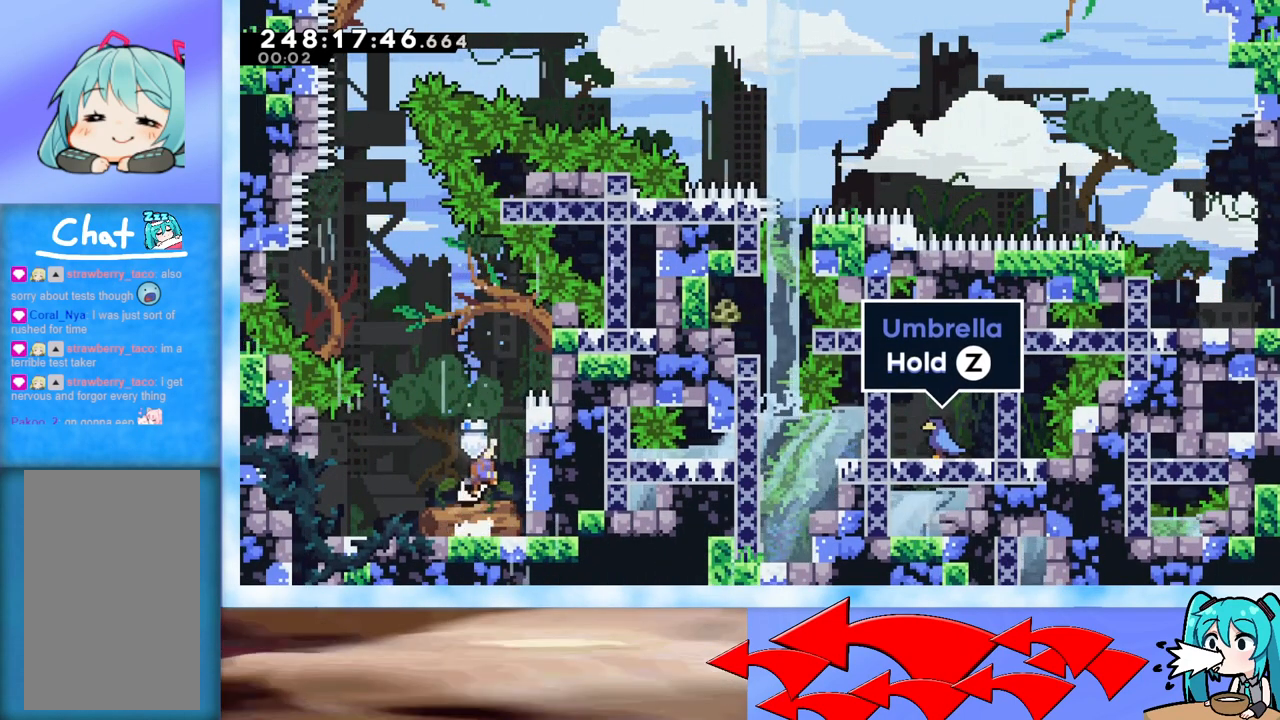
{"keys": ["jump", "left"], "events": [[150, "jump", "up"], [150, "left", "down"], [150, "right", "up"], [217, "jump", "down"]]}
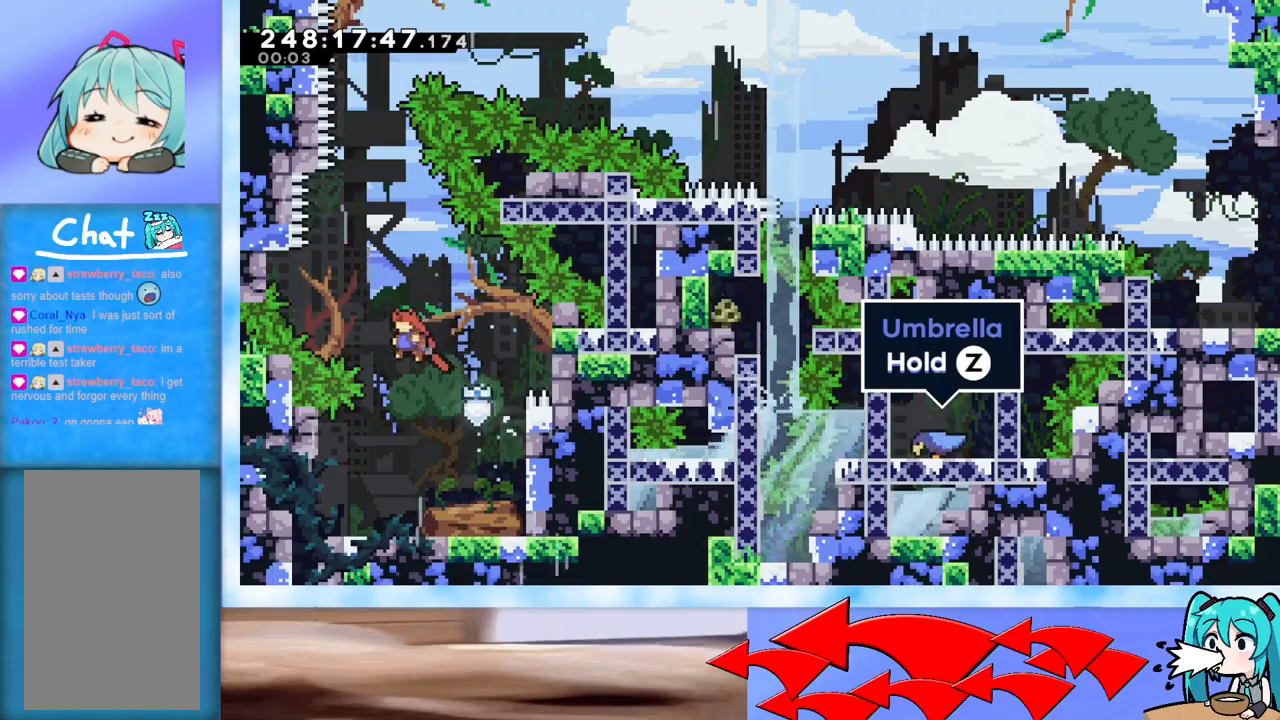
{"keys": ["grab", "jump", "up"], "events": [[84, "left", "up"], [84, "up", "down"], [167, "dash", "down"], [267, "dash", "up"], [367, "grab", "down"]]}
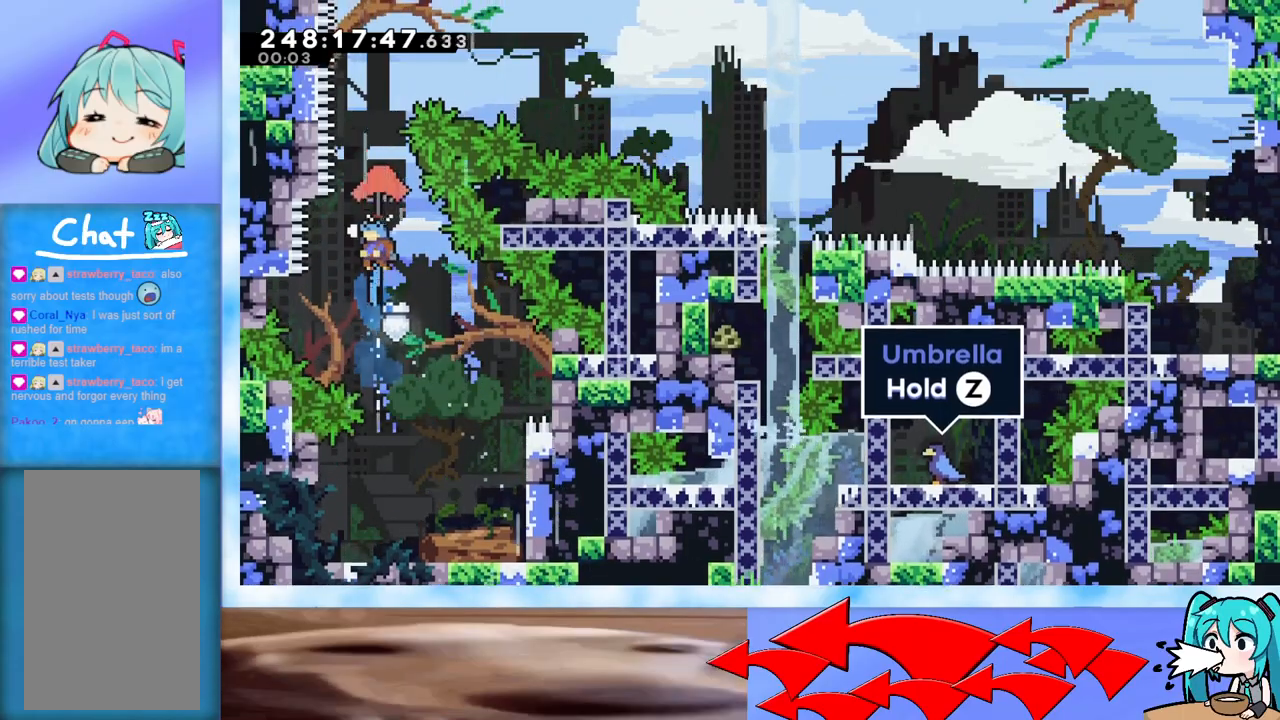
{"keys": ["grab", "jump", "right", "up"], "events": [[283, "right", "down"]]}
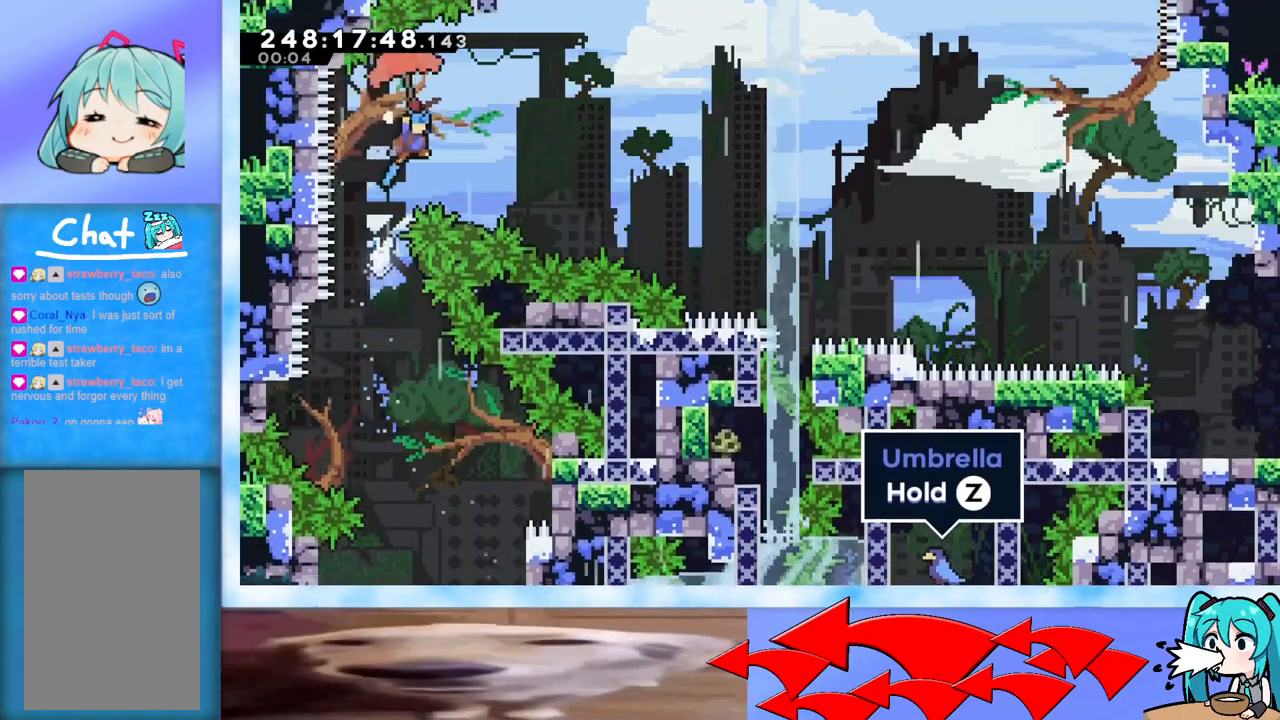
{"keys": ["grab", "jump", "right", "up"], "events": [[67, "up", "up"], [434, "up", "down"]]}
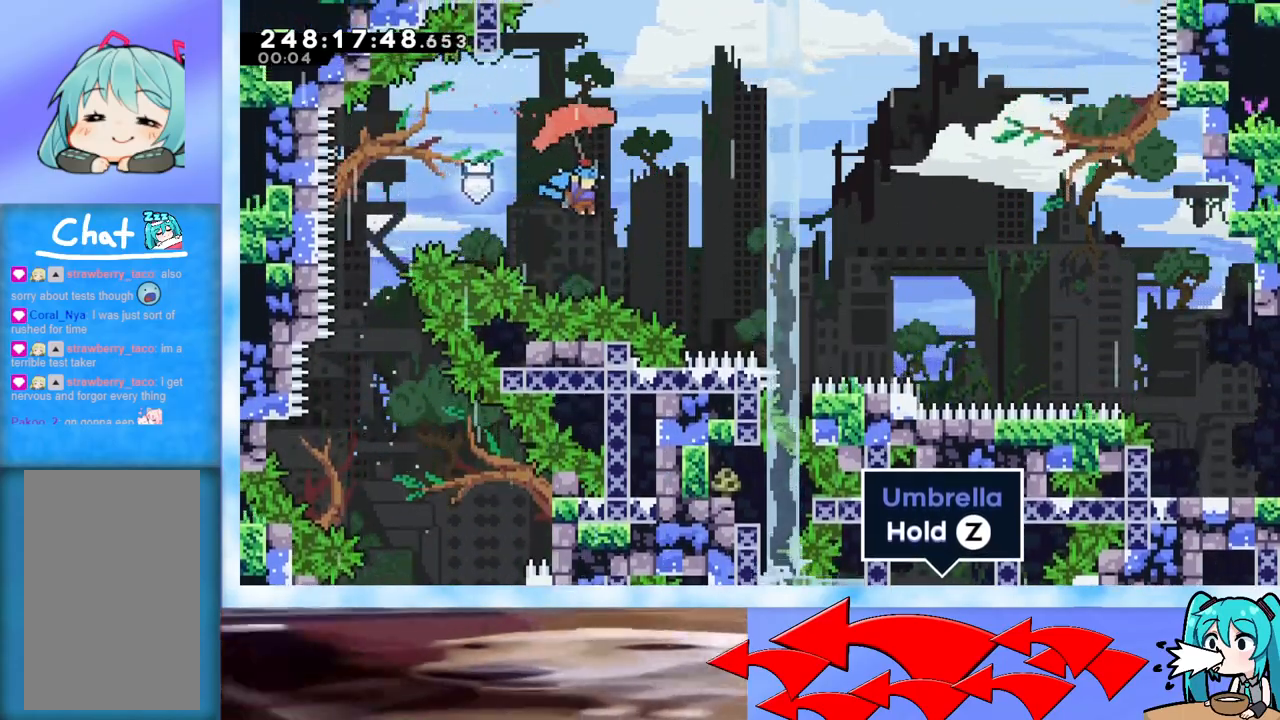
{"keys": ["grab", "right", "up"], "events": [[33, "jump", "up"]]}
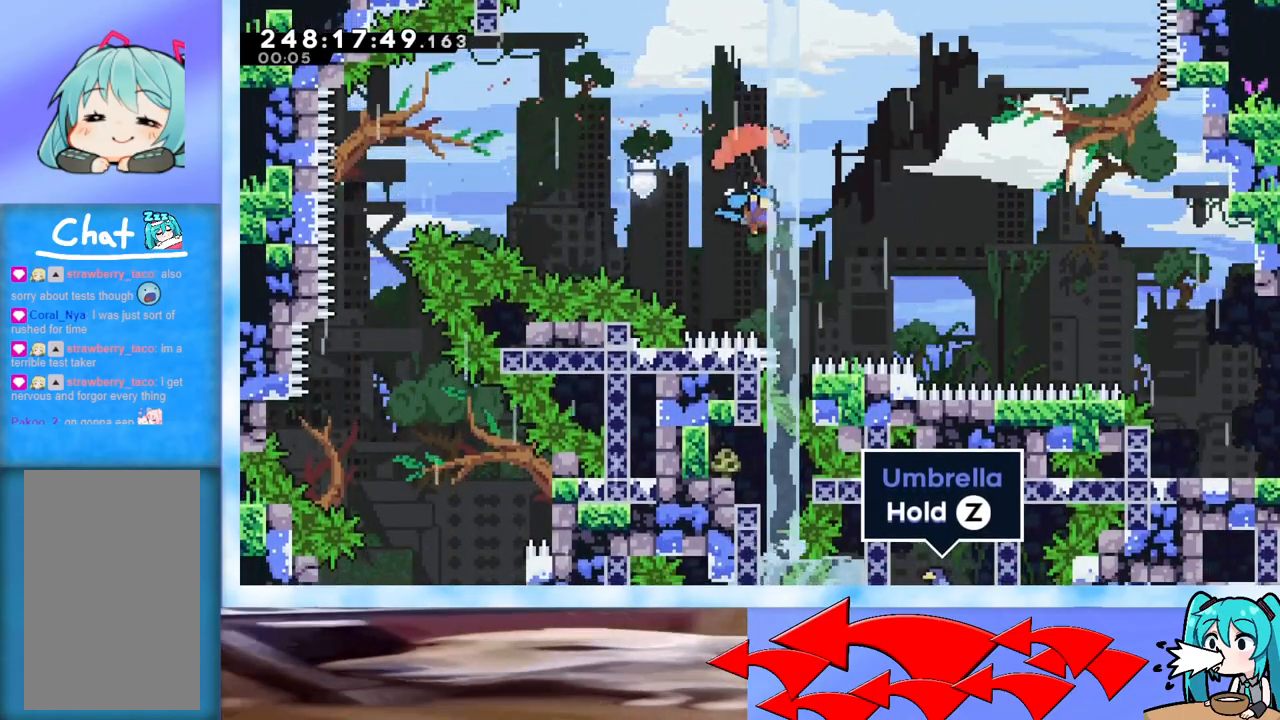
{"keys": ["grab", "right", "up"], "events": []}
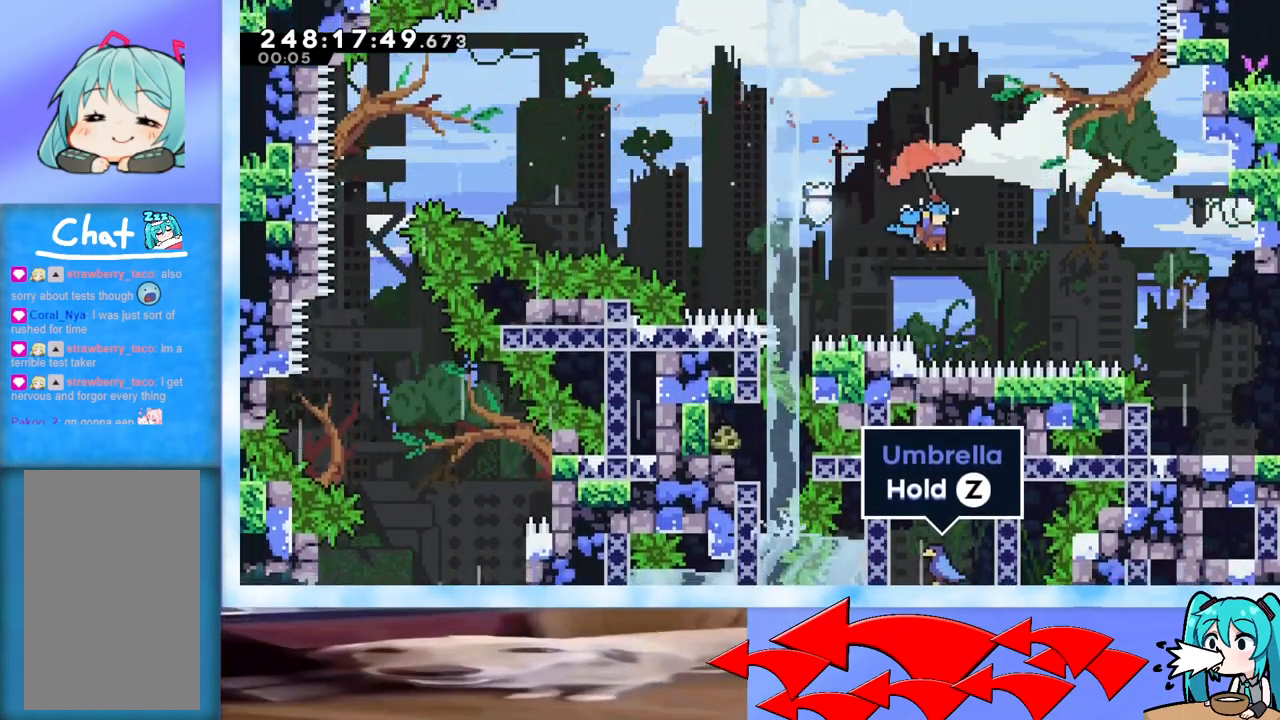
{"keys": ["right", "up"], "events": [[484, "grab", "up"]]}
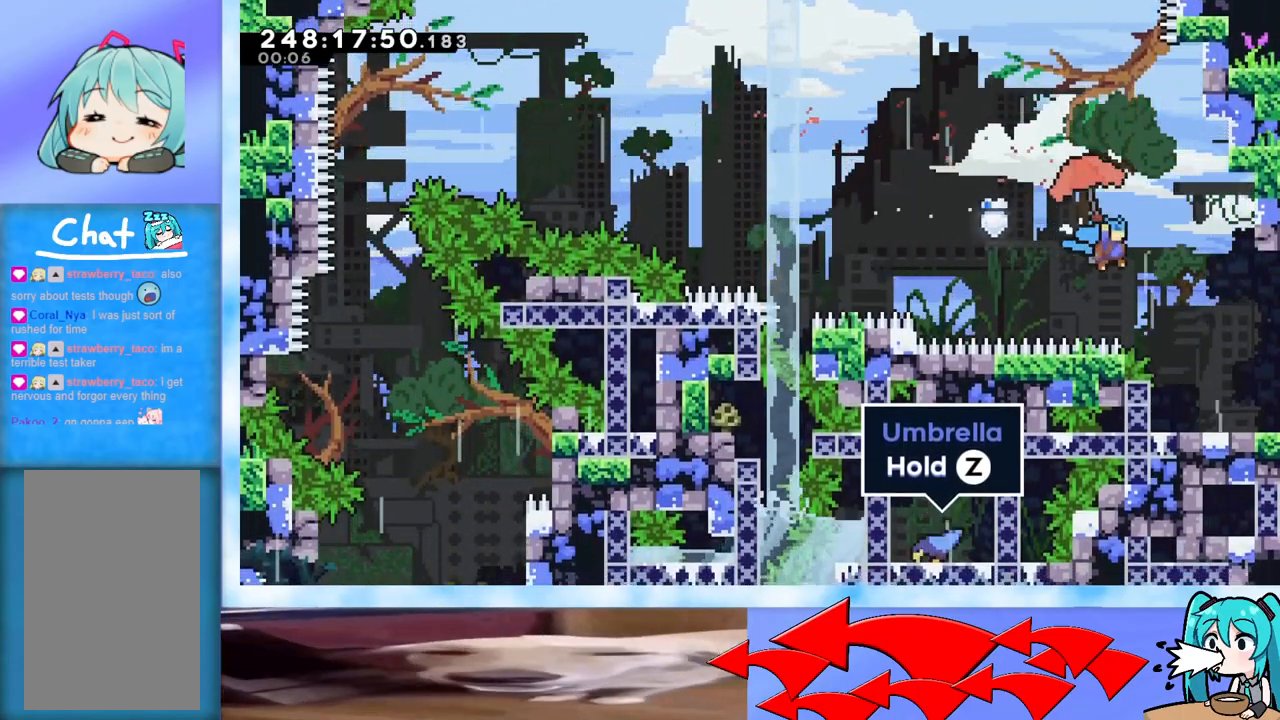
{"keys": ["dash", "down", "jump", "right"], "events": [[34, "up", "up"], [134, "down", "down"], [501, "dash", "down"], [501, "jump", "down"]]}
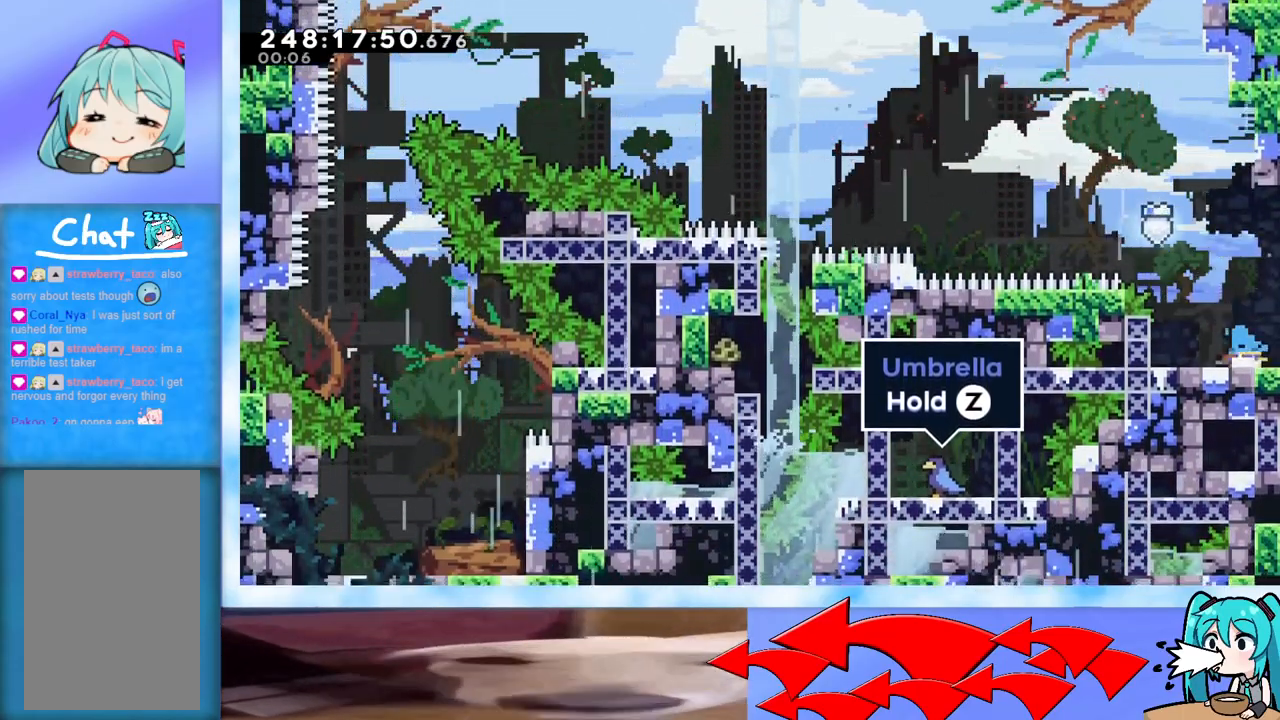
{"keys": ["down", "right"], "events": [[50, "dash", "up"], [100, "jump", "up"]]}
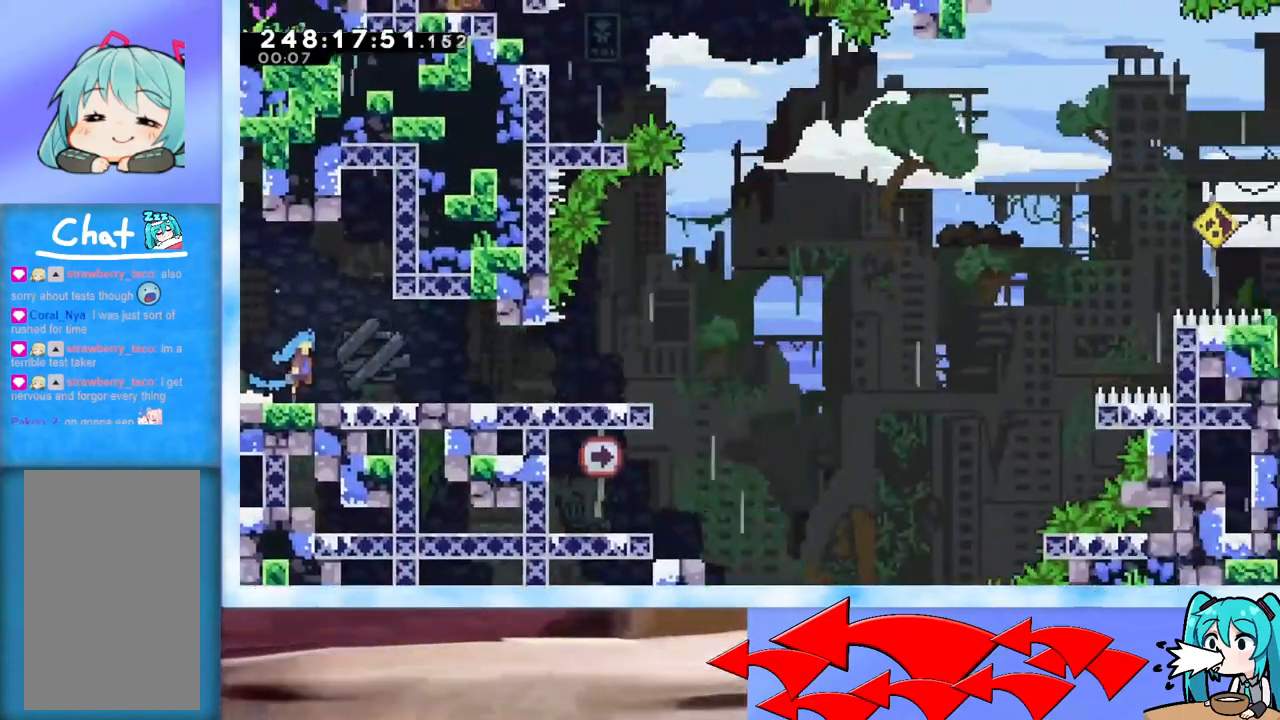
{"keys": ["down", "jump", "right"], "events": [[401, "jump", "down"]]}
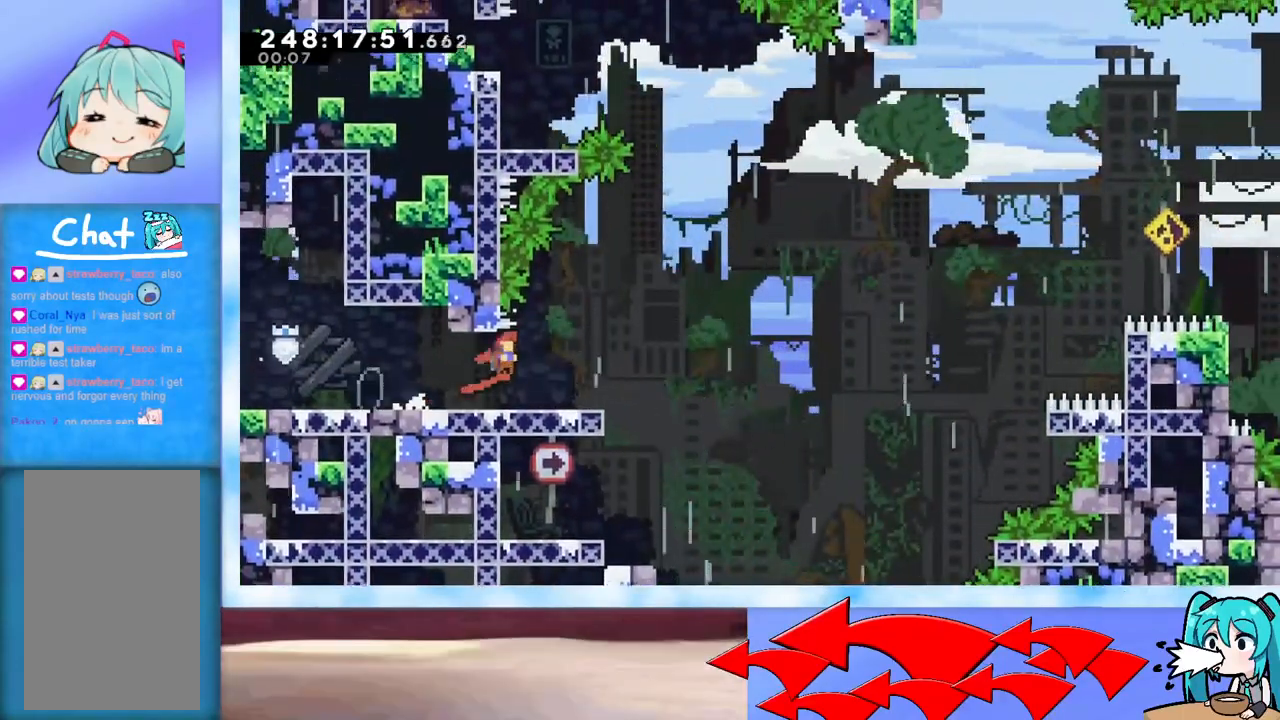
{"keys": ["grab", "jump", "up"], "events": [[83, "down", "up"], [133, "right", "up"], [183, "up", "down"], [217, "dash", "down"], [317, "dash", "up"], [417, "grab", "down"]]}
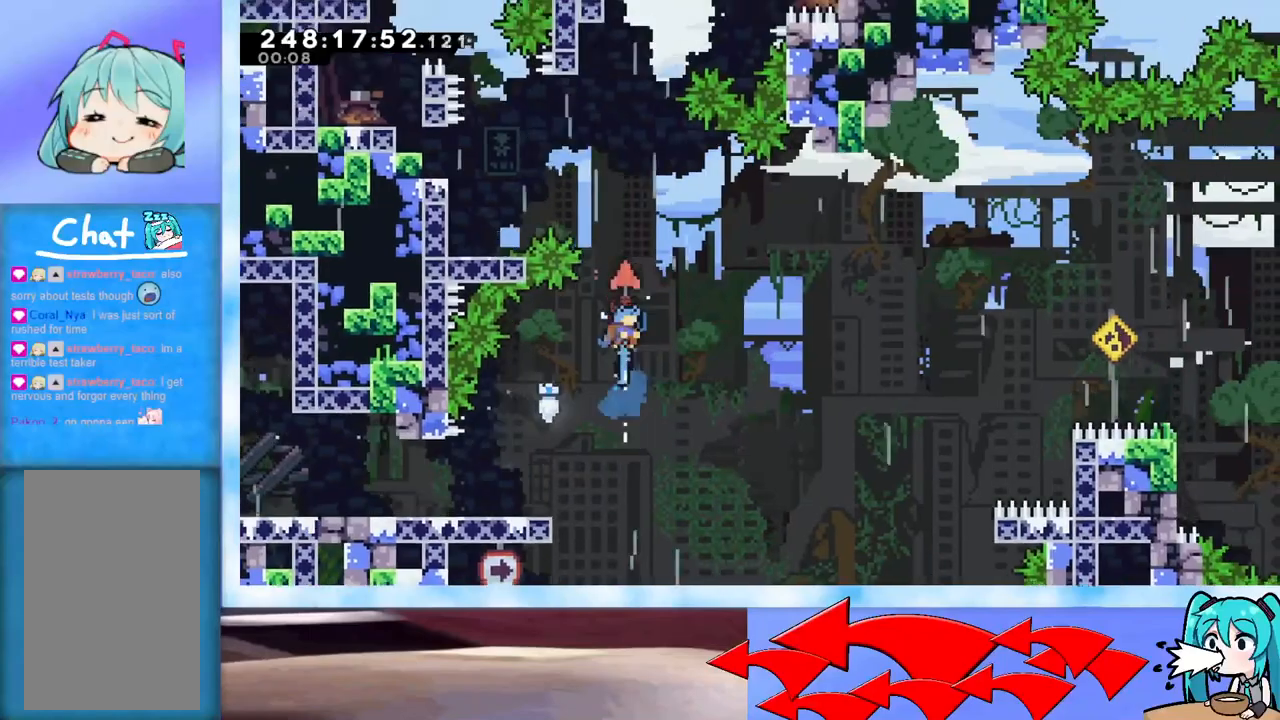
{"keys": ["left"], "events": [[50, "left", "down"], [234, "up", "up"], [317, "jump", "up"], [351, "grab", "up"]]}